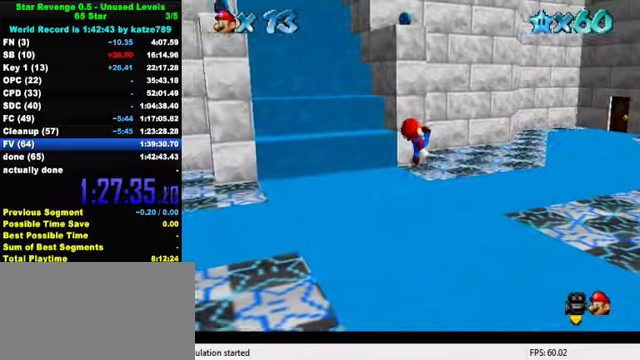
Gameplay with keyboard; each line is a JSON object with the keys held at the frame after it. "events" lists presses ("down") and releases ("up") of "a", "c", "ctrl", "d", "down", "left", "return", "right", "s", "shift", "up", "w", "x" and "y" between this image and that frame as [ms after this image, input, new state], when the widget could be followed in between. No other keys are recorded. Mouse input is not recorded.
{"keys": ["right", "shift", "up", "y"], "events": [[67, "right", "up"], [300, "right", "down"], [400, "y", "down"], [467, "shift", "down"]]}
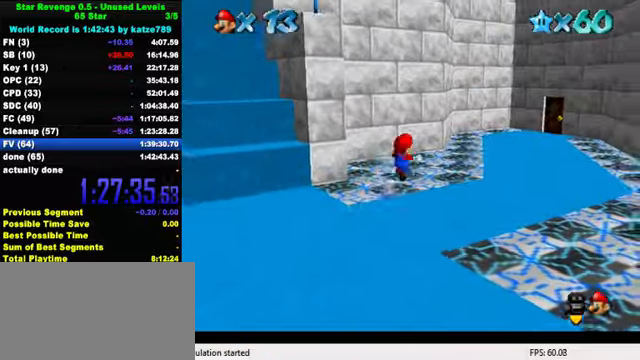
{"keys": ["left", "up"], "events": [[34, "right", "up"], [100, "shift", "up"], [100, "y", "up"], [200, "w", "down"], [300, "w", "up"], [367, "a", "down"], [367, "left", "down"], [500, "a", "up"]]}
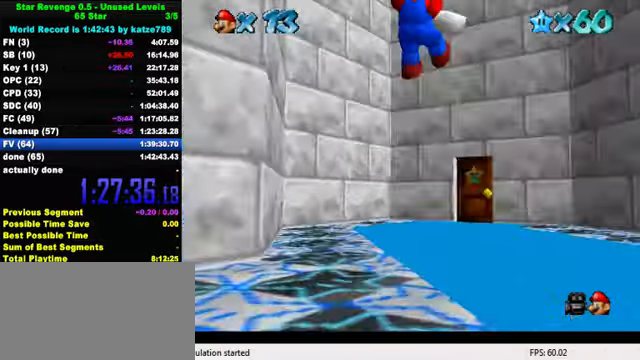
{"keys": ["left", "up"], "events": [[100, "a", "down"], [100, "left", "up"], [200, "left", "down"], [234, "a", "up"], [334, "a", "down"], [500, "a", "up"]]}
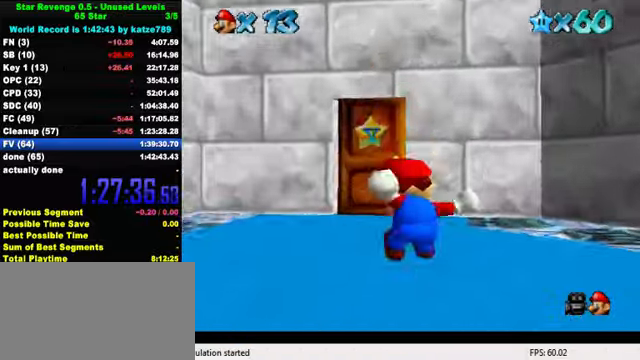
{"keys": ["up"], "events": [[300, "left", "up"]]}
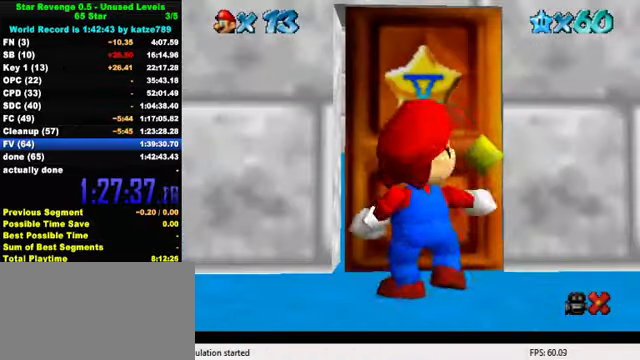
{"keys": ["up"], "events": []}
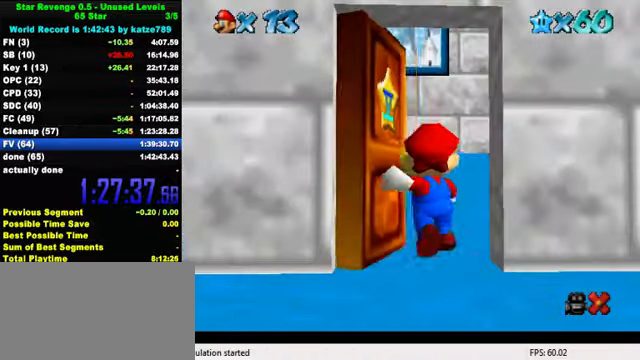
{"keys": ["up"], "events": []}
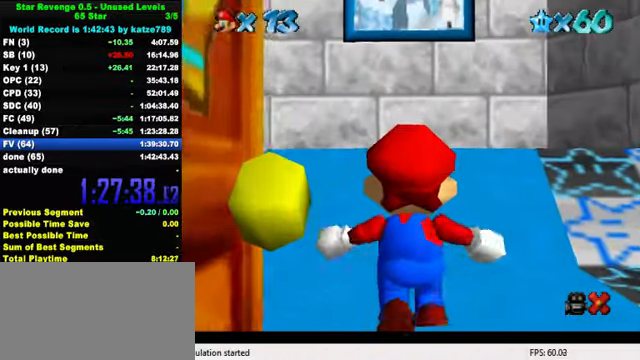
{"keys": ["up"], "events": [[134, "shift", "down"], [300, "shift", "up"]]}
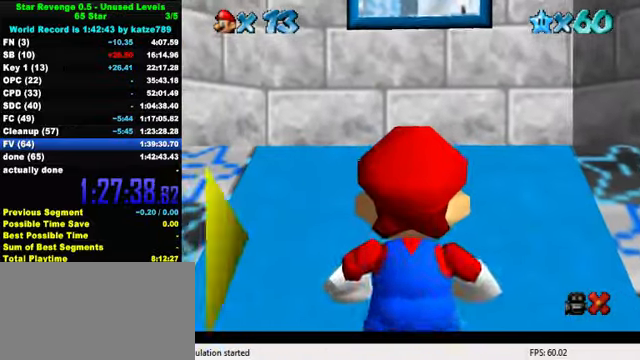
{"keys": ["ctrl", "up"], "events": [[300, "shift", "down"], [400, "shift", "up"], [467, "ctrl", "down"]]}
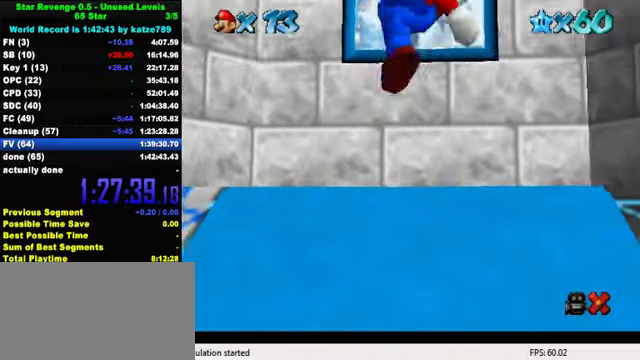
{"keys": ["shift", "up"], "events": [[100, "ctrl", "up"], [434, "shift", "down"]]}
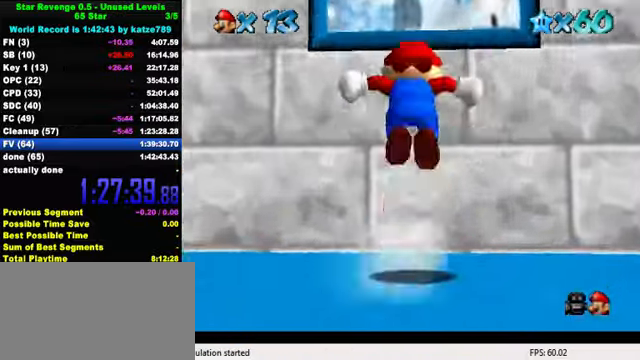
{"keys": ["up"], "events": [[167, "shift", "up"], [234, "ctrl", "down"], [300, "ctrl", "up"]]}
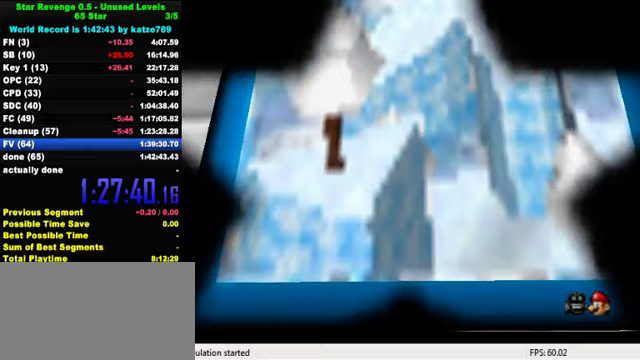
{"keys": [], "events": [[33, "up", "up"]]}
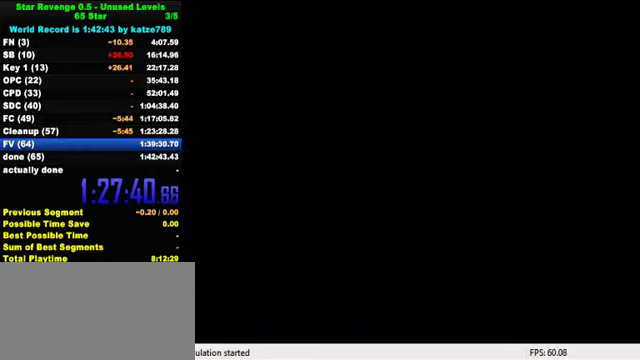
{"keys": [], "events": [[333, "shift", "down"], [467, "shift", "up"]]}
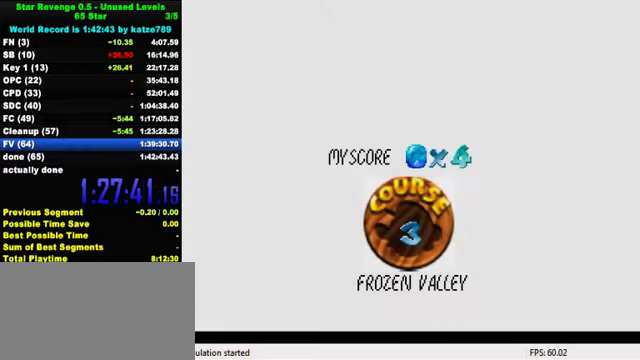
{"keys": ["shift"], "events": [[67, "shift", "down"], [200, "shift", "up"], [300, "shift", "down"], [400, "shift", "up"], [500, "shift", "down"]]}
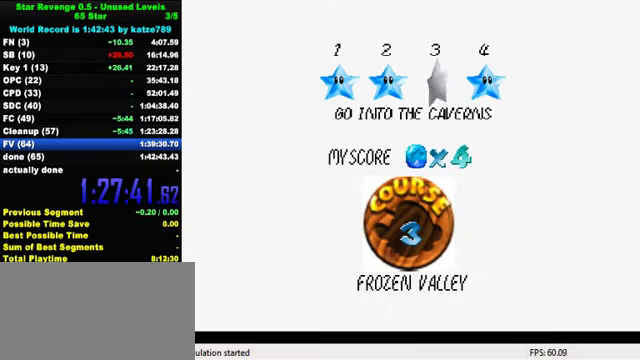
{"keys": ["shift"], "events": [[67, "shift", "up"], [167, "shift", "down"], [267, "shift", "up"], [367, "shift", "down"], [433, "shift", "up"], [500, "shift", "down"]]}
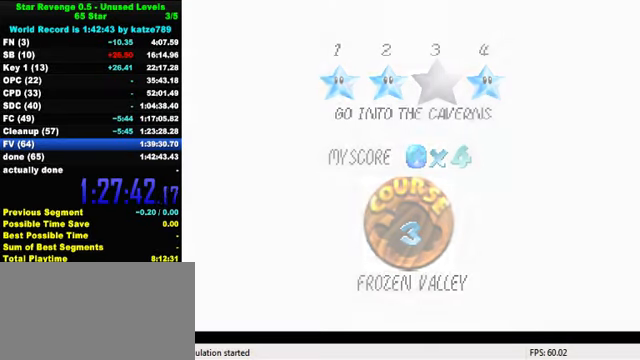
{"keys": [], "events": [[167, "shift", "up"]]}
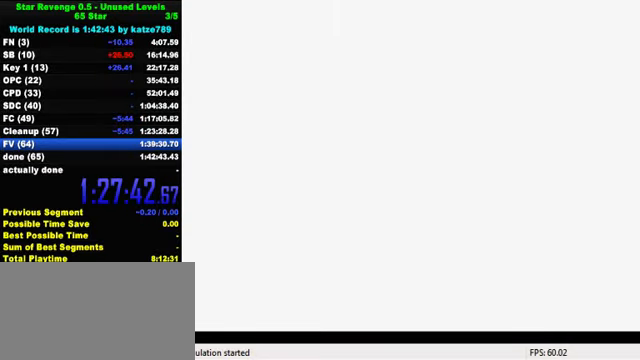
{"keys": ["up", "w"], "events": [[33, "up", "down"], [167, "w", "down"]]}
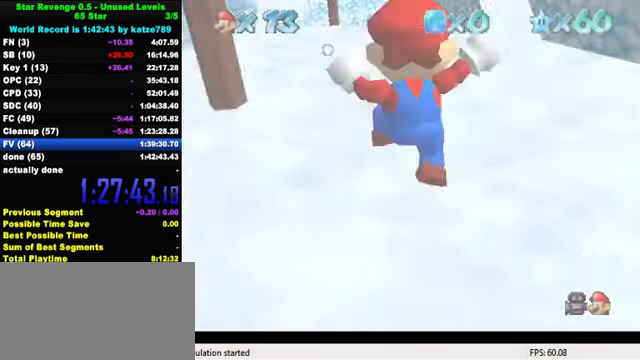
{"keys": ["up"], "events": [[67, "w", "up"]]}
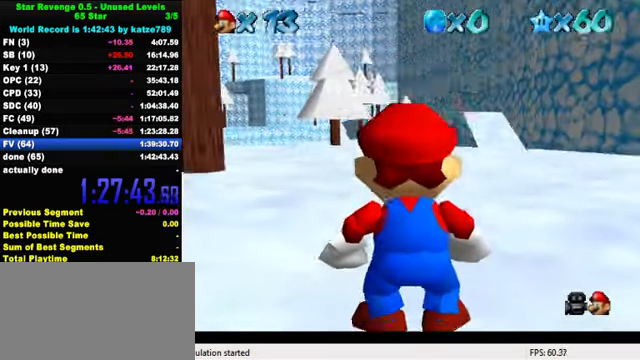
{"keys": ["shift", "up", "y"], "events": [[433, "y", "down"], [500, "shift", "down"]]}
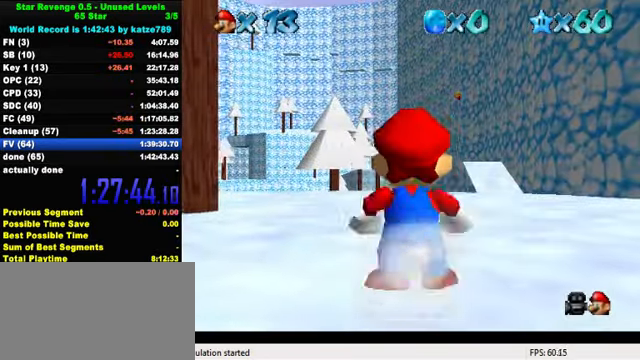
{"keys": ["up"], "events": [[100, "shift", "up"], [133, "y", "up"], [233, "s", "down"], [267, "d", "down"], [400, "d", "up"], [400, "s", "up"]]}
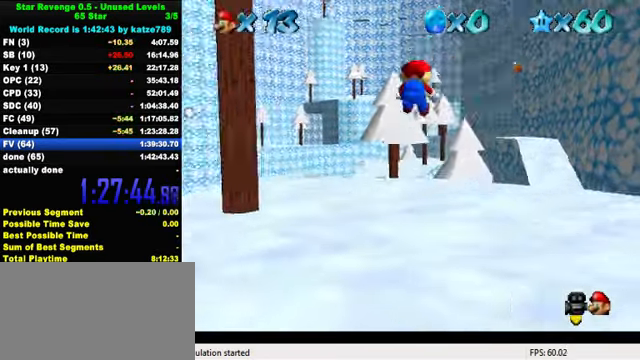
{"keys": ["up"], "events": [[167, "right", "down"], [367, "right", "up"]]}
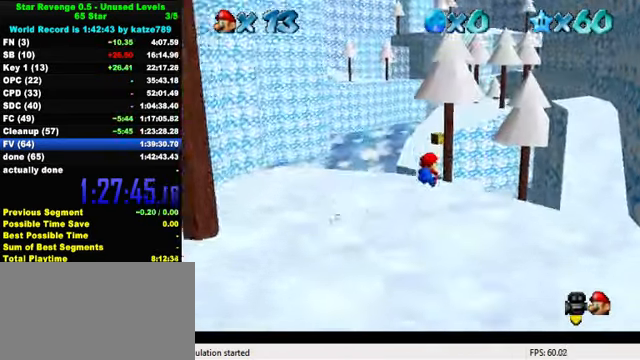
{"keys": ["up"], "events": [[300, "left", "down"], [366, "left", "up"]]}
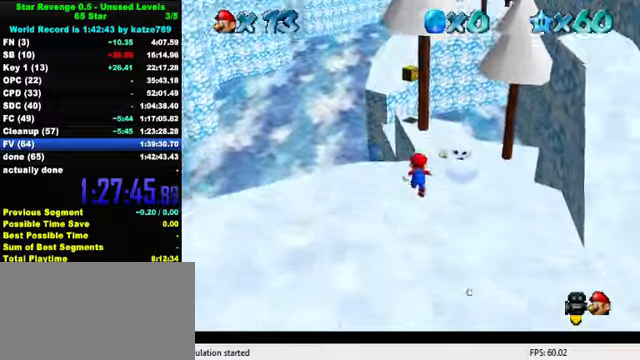
{"keys": ["up"], "events": [[33, "ctrl", "down"], [200, "ctrl", "up"]]}
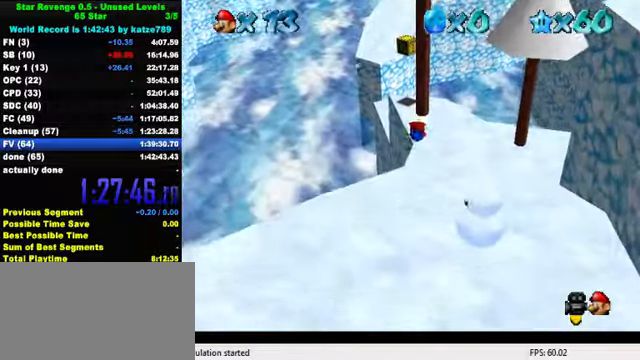
{"keys": ["up"], "events": [[266, "ctrl", "down"], [333, "shift", "down"], [466, "ctrl", "up"], [500, "shift", "up"]]}
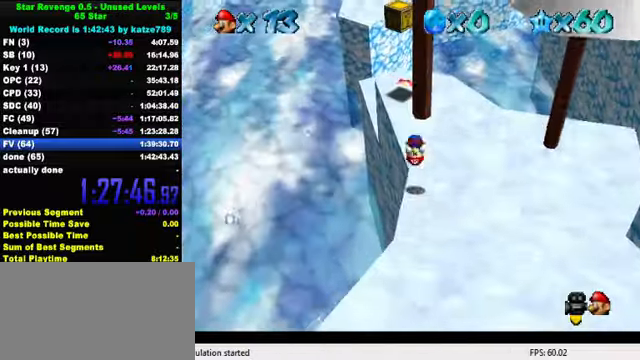
{"keys": ["up"], "events": [[33, "left", "down"], [333, "left", "up"]]}
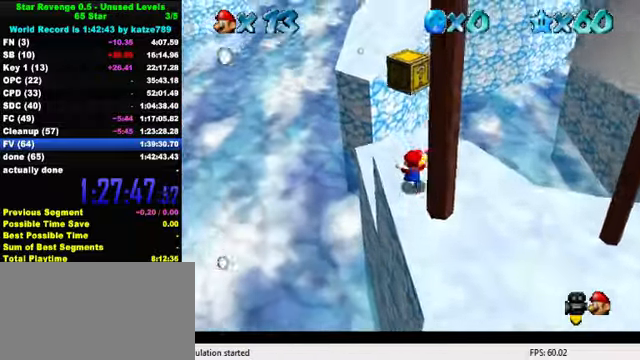
{"keys": ["left", "up"], "events": [[266, "left", "down"]]}
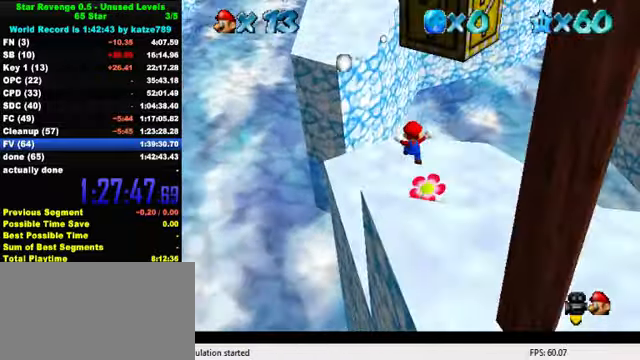
{"keys": ["up"], "events": [[100, "left", "up"], [233, "left", "down"], [300, "y", "down"], [333, "left", "up"], [333, "shift", "down"], [500, "shift", "up"], [500, "y", "up"]]}
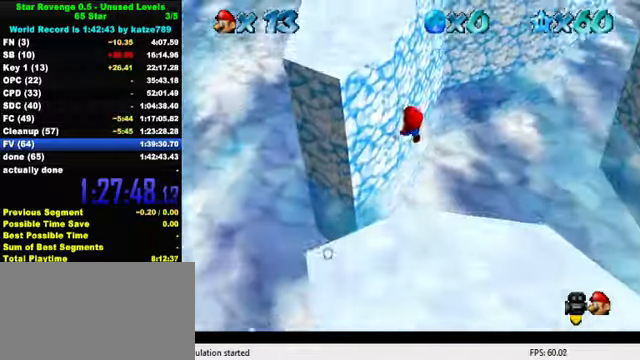
{"keys": ["a", "up"], "events": [[100, "left", "down"], [133, "a", "down"], [233, "a", "up"], [300, "left", "up"], [333, "a", "down"], [433, "a", "up"], [500, "a", "down"]]}
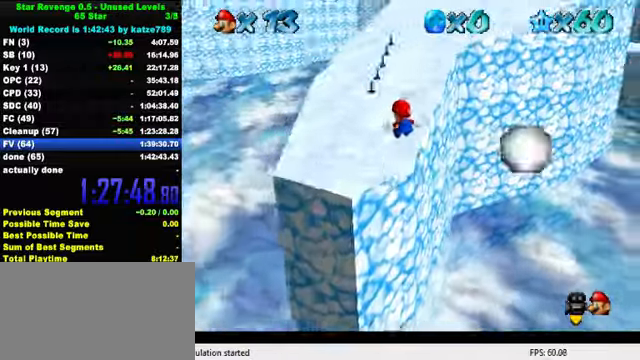
{"keys": ["up"], "events": [[66, "a", "up"], [166, "a", "down"], [300, "a", "up"]]}
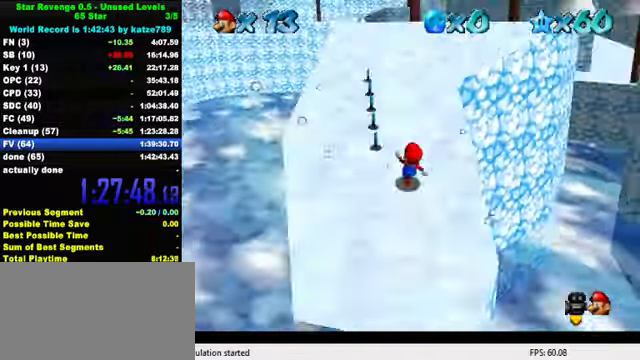
{"keys": ["up"], "events": [[133, "ctrl", "down"], [133, "shift", "down"], [300, "ctrl", "up"], [300, "shift", "up"], [366, "a", "down"], [466, "a", "up"]]}